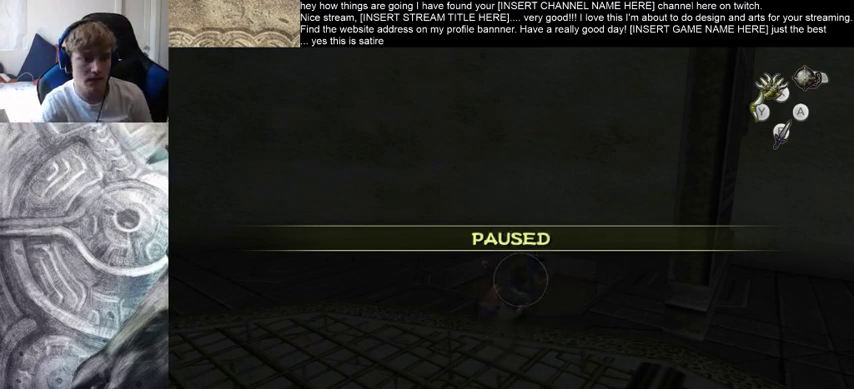
Gameplay with a controller (Xbox layout); each line is a JSON object with the inputs held at the frame after it (dt_ms = milliseconds from this image to that frame). "events" lists button and stick changes between this image and that frame as [ms after this image, input, new state], when the widget could be followed in between. Not read: L3 R3.
{"dt_ms": 1000, "buttons": [], "left_stick": "up", "right_stick": "center"}
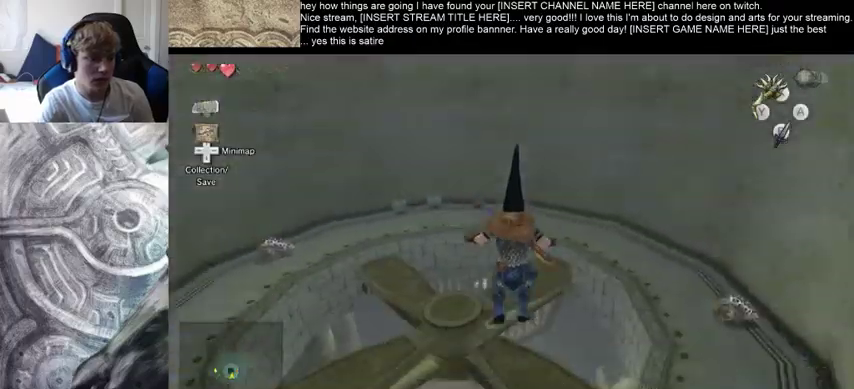
{"dt_ms": 500, "buttons": [], "left_stick": "up", "right_stick": "center", "events": []}
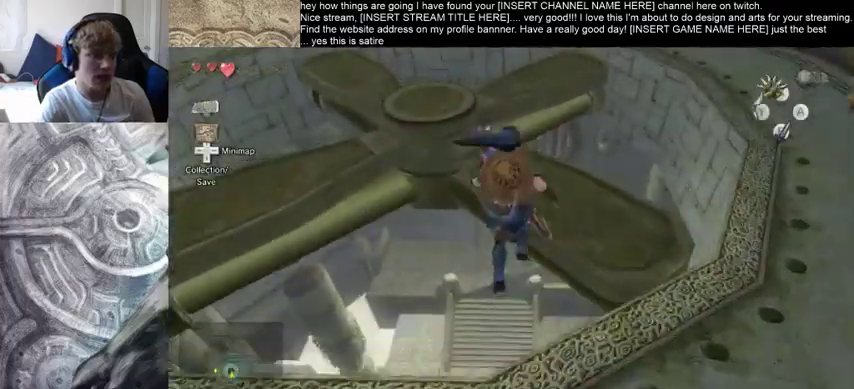
{"dt_ms": 500, "buttons": [], "left_stick": "up", "right_stick": "center", "events": []}
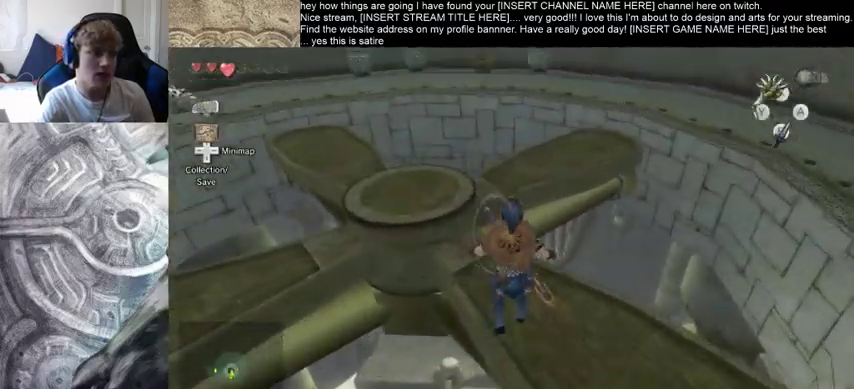
{"dt_ms": 500, "buttons": [], "left_stick": "up", "right_stick": "center", "events": []}
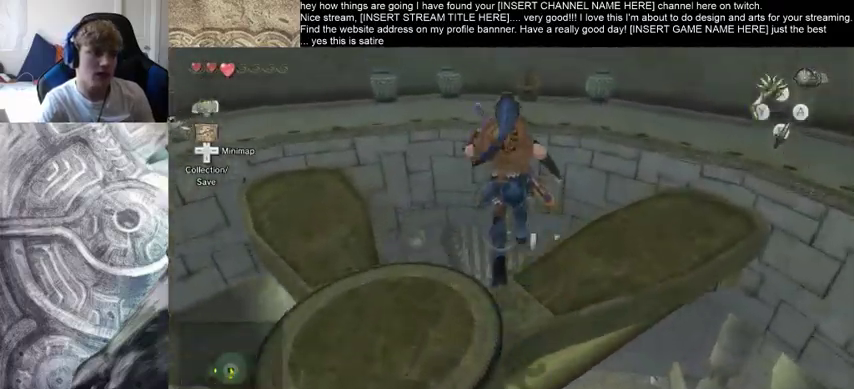
{"dt_ms": 500, "buttons": [], "left_stick": "up", "right_stick": "center", "events": []}
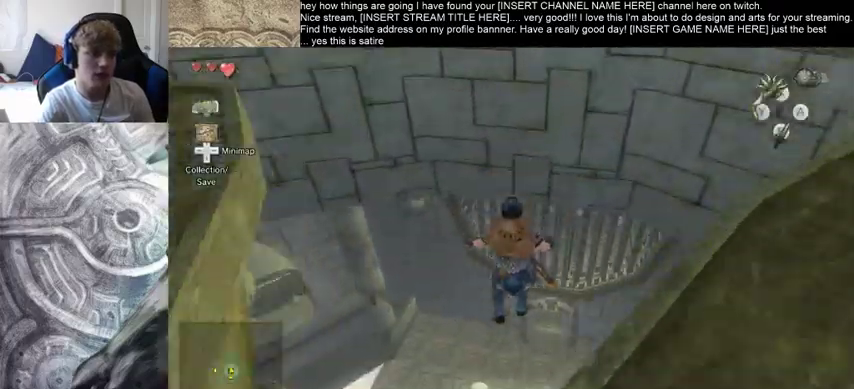
{"dt_ms": 500, "buttons": [], "left_stick": "up", "right_stick": "center", "events": []}
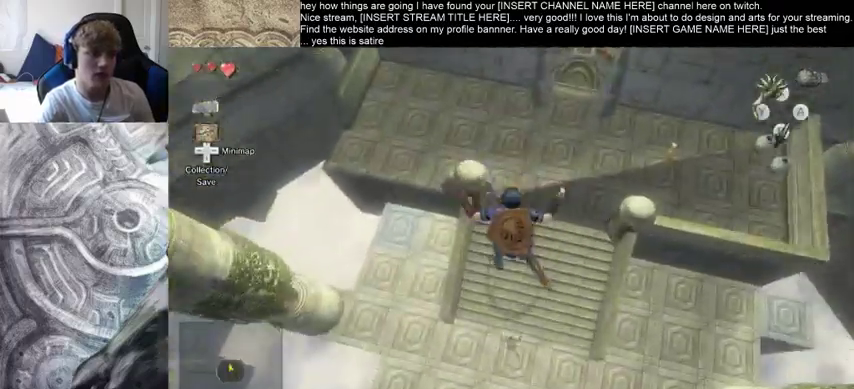
{"dt_ms": 500, "buttons": [], "left_stick": "up", "right_stick": "center", "events": []}
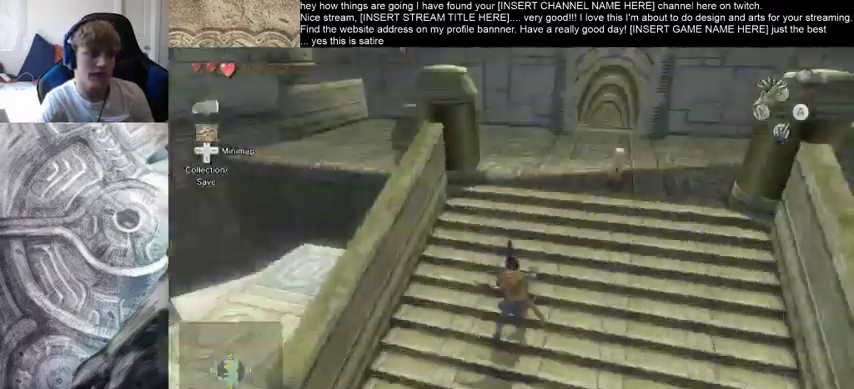
{"dt_ms": 500, "buttons": [], "left_stick": "up", "right_stick": "center", "events": []}
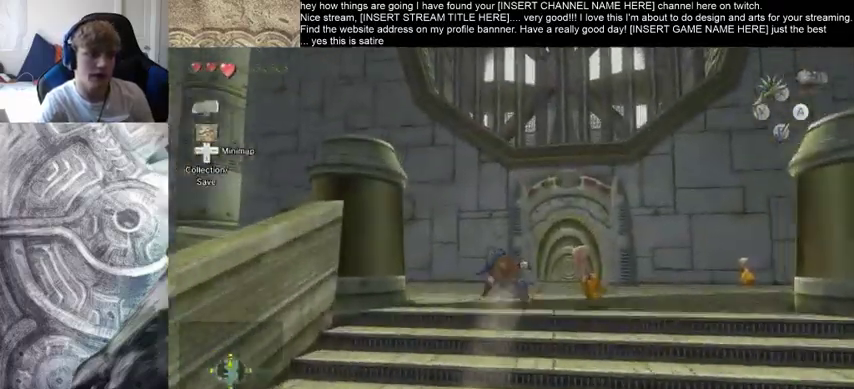
{"dt_ms": 500, "buttons": [], "left_stick": "up", "right_stick": "center", "events": []}
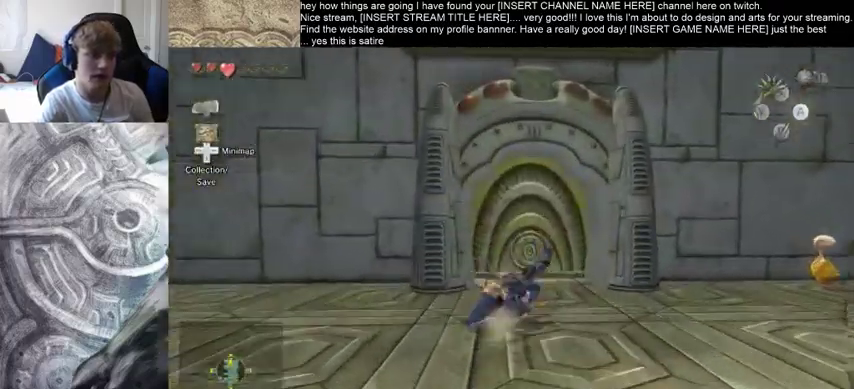
{"dt_ms": 500, "buttons": [], "left_stick": "center", "right_stick": "center", "events": [[433, "left_stick", "center"]]}
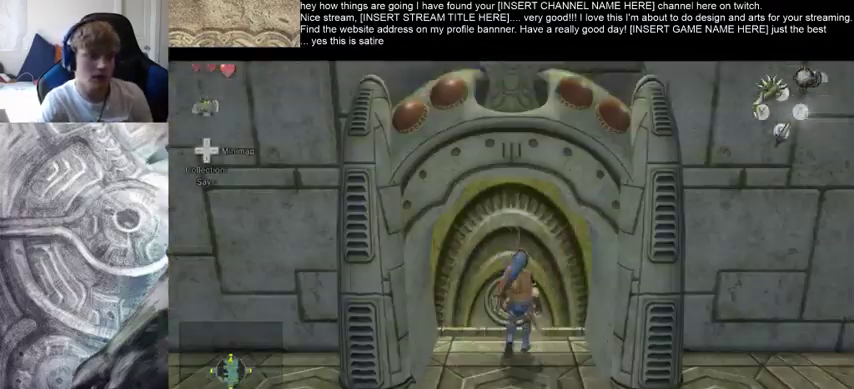
{"dt_ms": 500, "buttons": [], "left_stick": "center", "right_stick": "center", "events": [[133, "left_stick", "left"], [233, "left_stick", "down"], [333, "left_stick", "up"], [467, "left_stick", "center"]]}